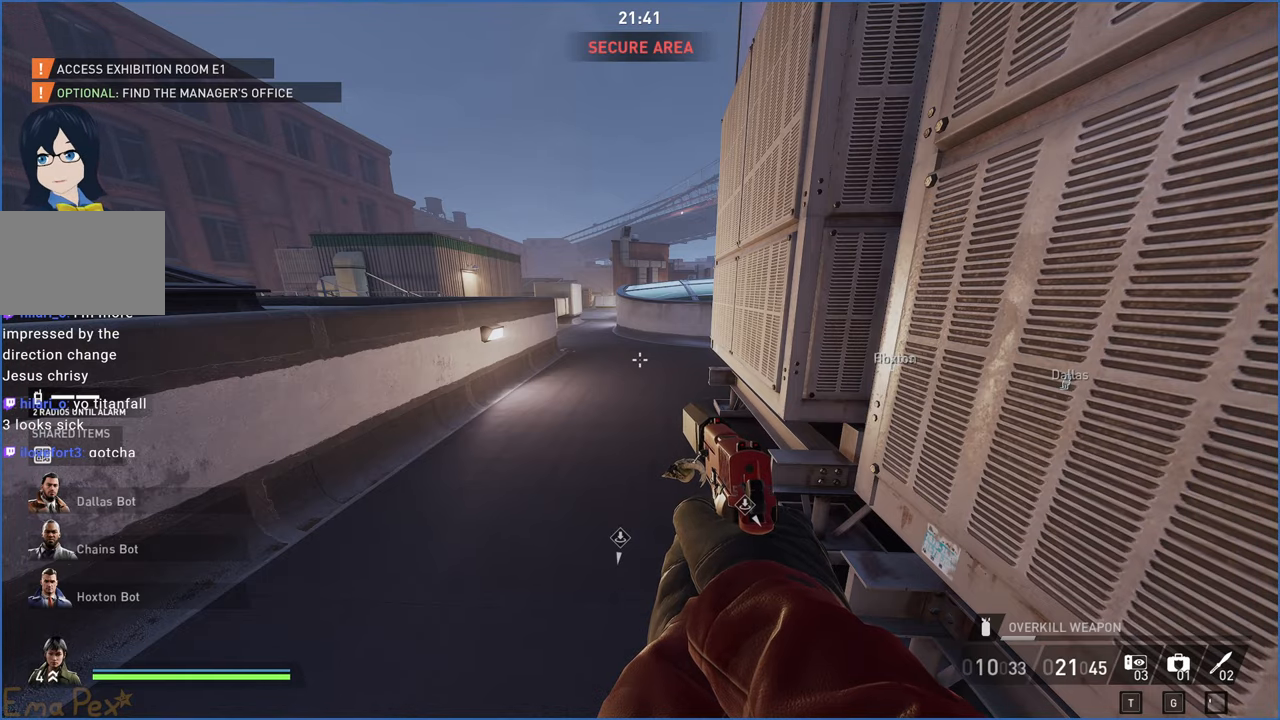
Gameplay with keyboard and mouse; each line is a JSON object with the keys and mouse buttons held at the frame after it. "events" lists presses ("down") and releases ("up") of "1", "2", "3", "4", "5", "a", "alt", "b", "c", "ctrl", "d", "down", "e", "escape", "f", "g", "left", "q", "r", "right", "s", "shift", "space", "t", "tab", "up", "v", "w", "x", "z", "mouse_left", "mouse_right" and "mouse_mb4" between this image and that frame as [ms after this image, input, new state], when the widget could be followed in between. "mouse_left", "mouse_right", "mouse_mb4" = the "left", "right", "mb4" buttons of the "mouse" list. No other keys are recorded. Mouse movement is not recorded.
{"keys": ["w"], "mouse": [], "events": [[460, "w", "down"]]}
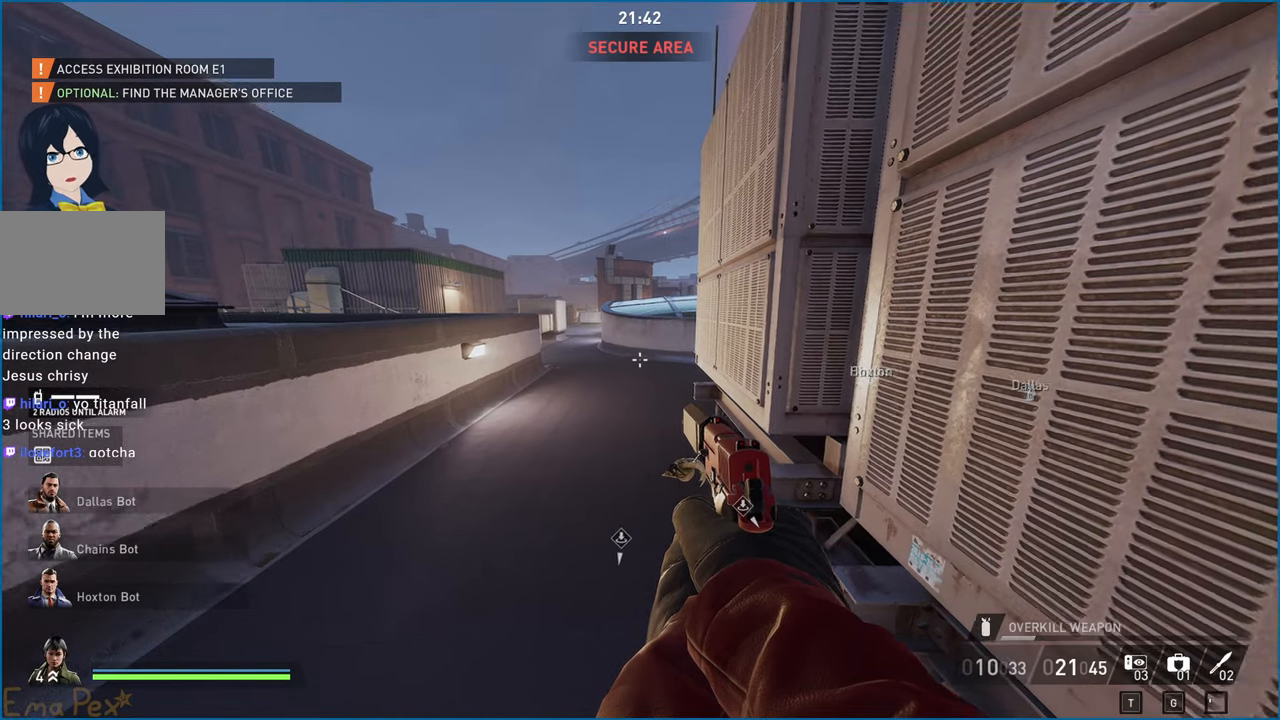
{"keys": ["w"], "mouse": [], "events": []}
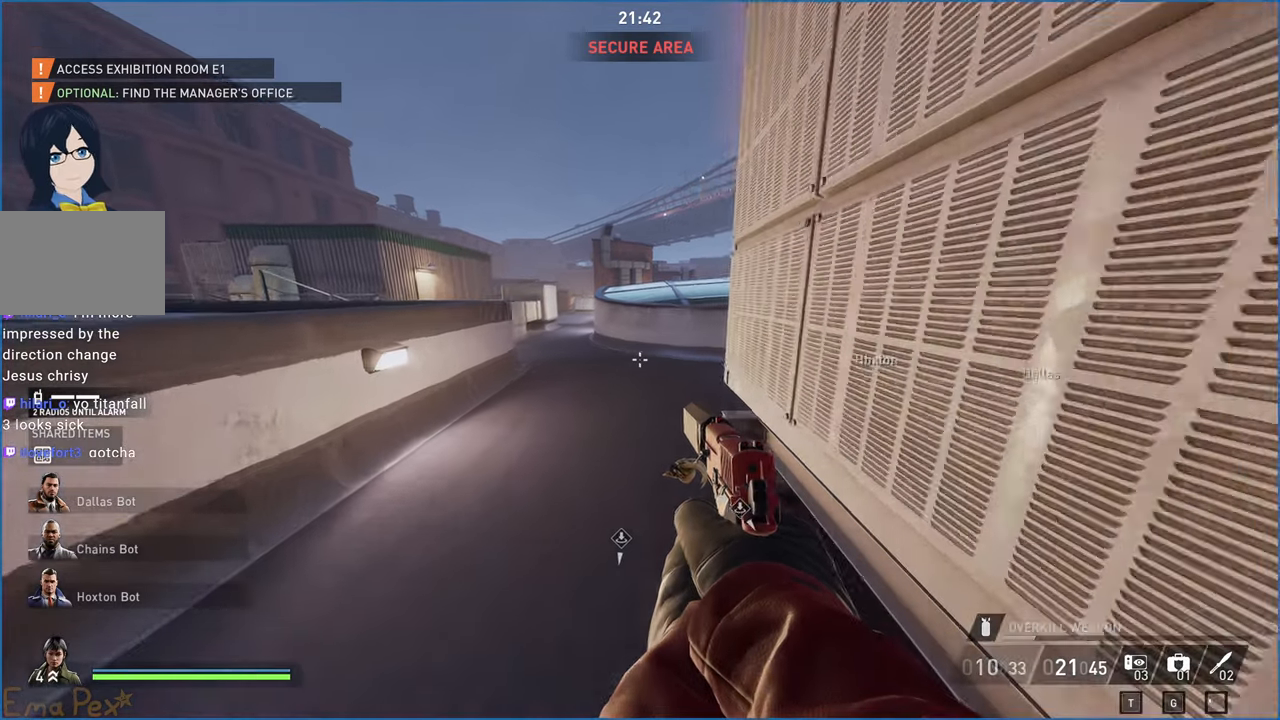
{"keys": ["d", "shift", "space"], "mouse": [], "events": [[280, "shift", "down"], [420, "d", "down"], [440, "w", "up"], [500, "space", "down"]]}
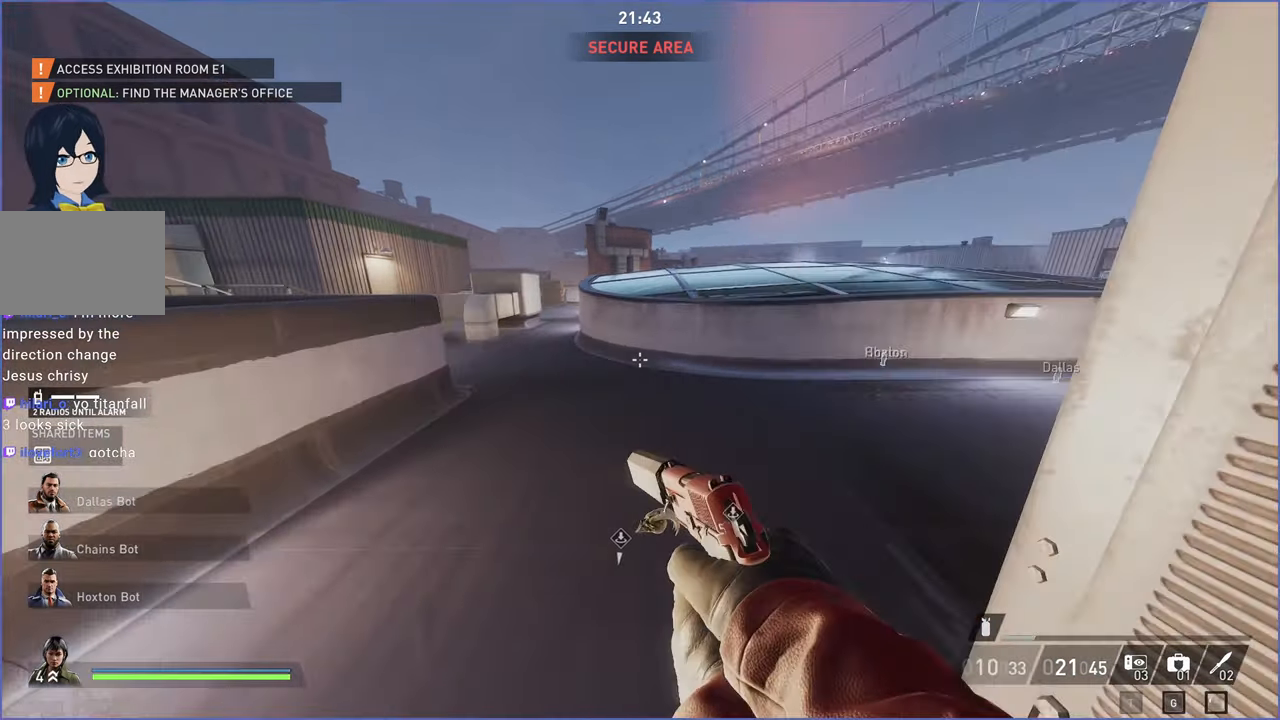
{"keys": ["d", "s", "x"], "mouse": [], "events": [[240, "space", "up"], [300, "d", "up"], [340, "shift", "up"], [420, "x", "down"], [440, "d", "down"], [440, "s", "down"]]}
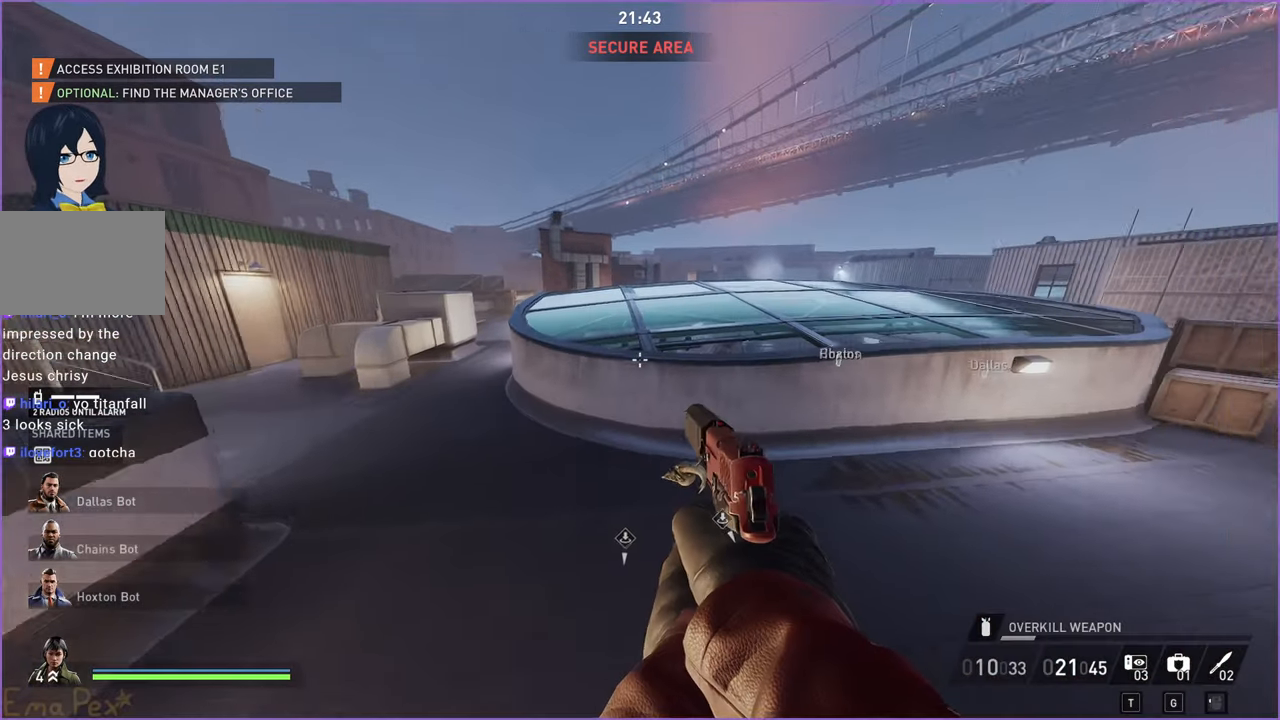
{"keys": ["shift", "w"], "mouse": [], "events": [[20, "d", "up"], [80, "s", "up"], [80, "x", "up"], [420, "w", "down"], [500, "shift", "down"]]}
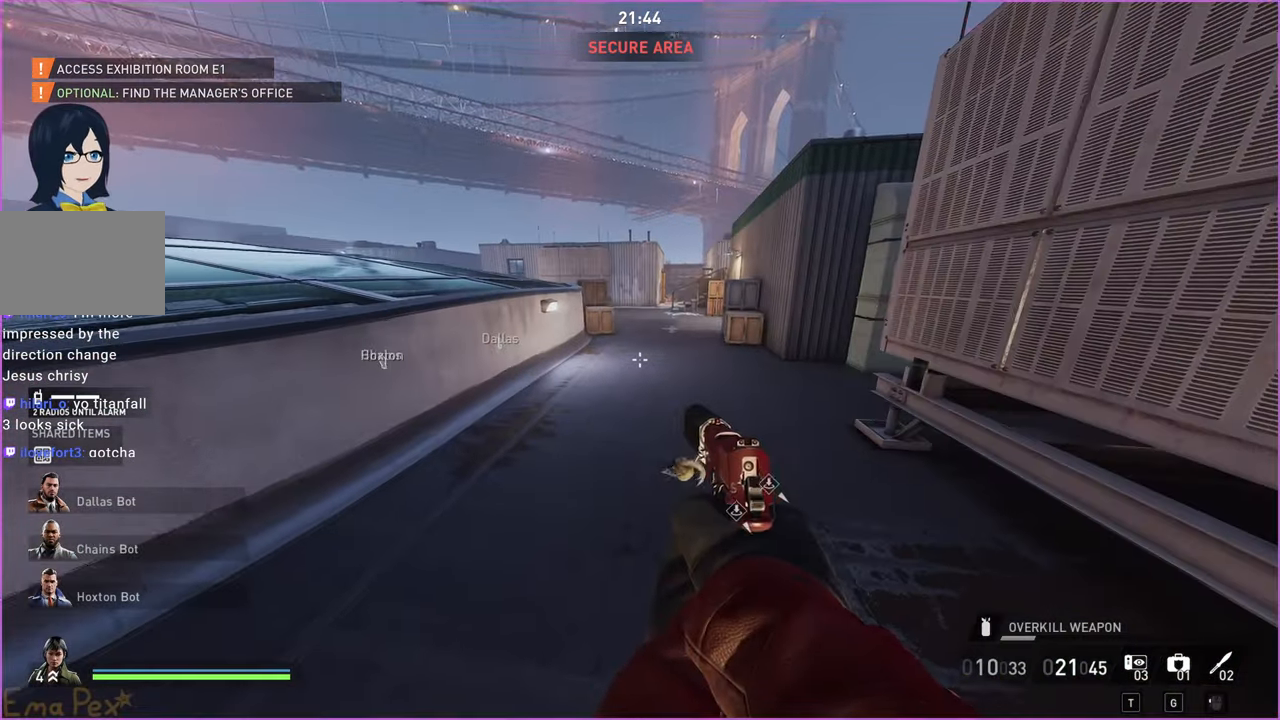
{"keys": ["ctrl", "shift", "w"], "mouse": [], "events": [[440, "ctrl", "down"]]}
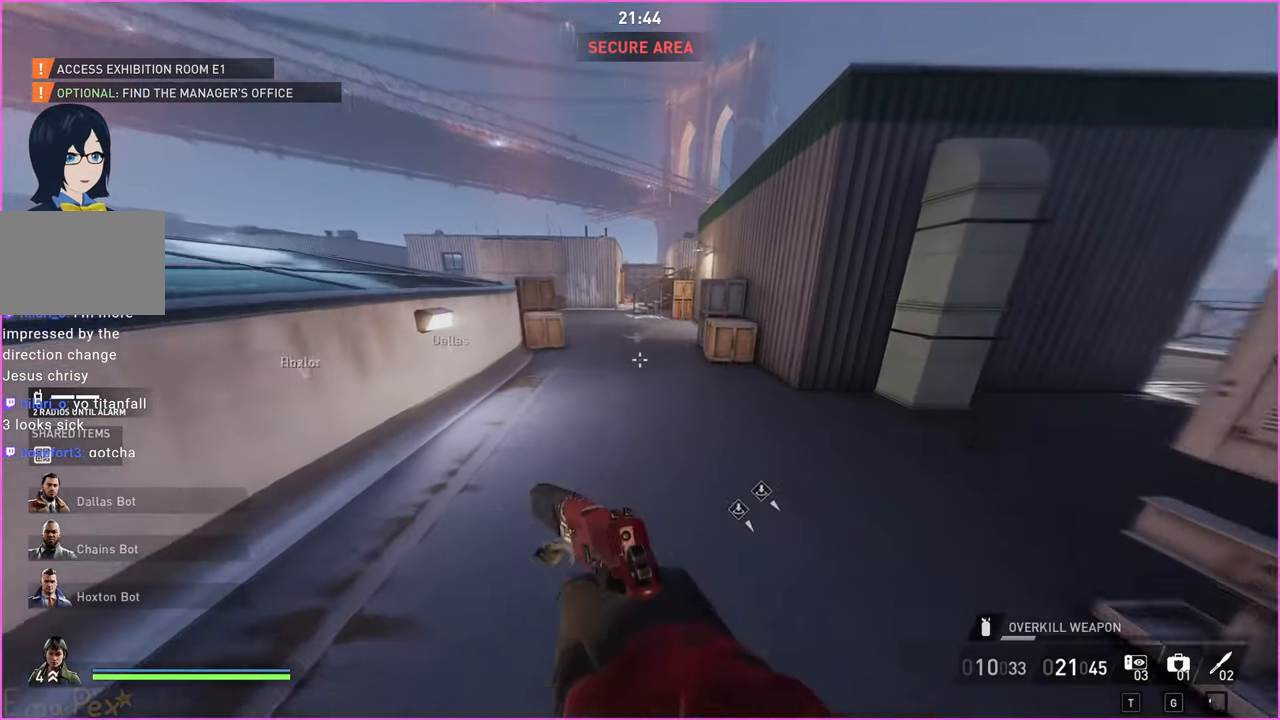
{"keys": ["d", "shift", "space"], "mouse": [], "events": [[20, "d", "down"], [20, "w", "up"], [100, "space", "down"], [140, "ctrl", "up"]]}
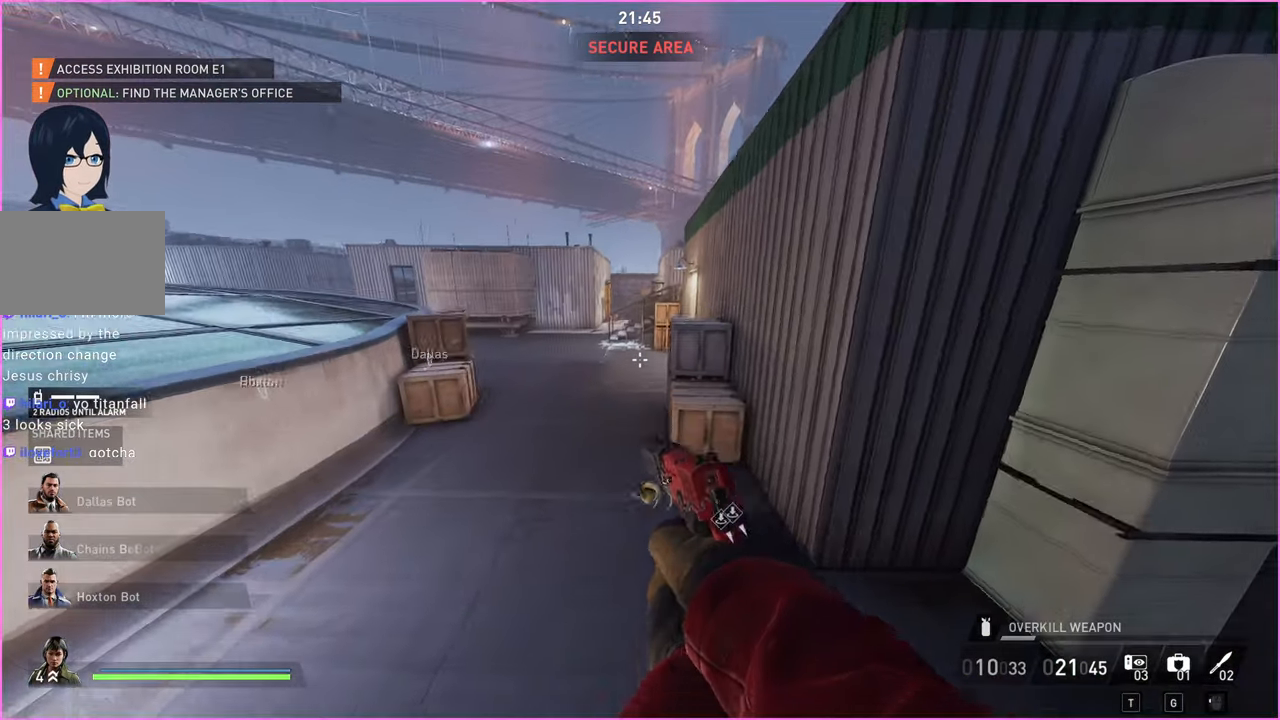
{"keys": [], "mouse": [], "events": [[260, "space", "up"], [280, "d", "up"], [380, "shift", "up"]]}
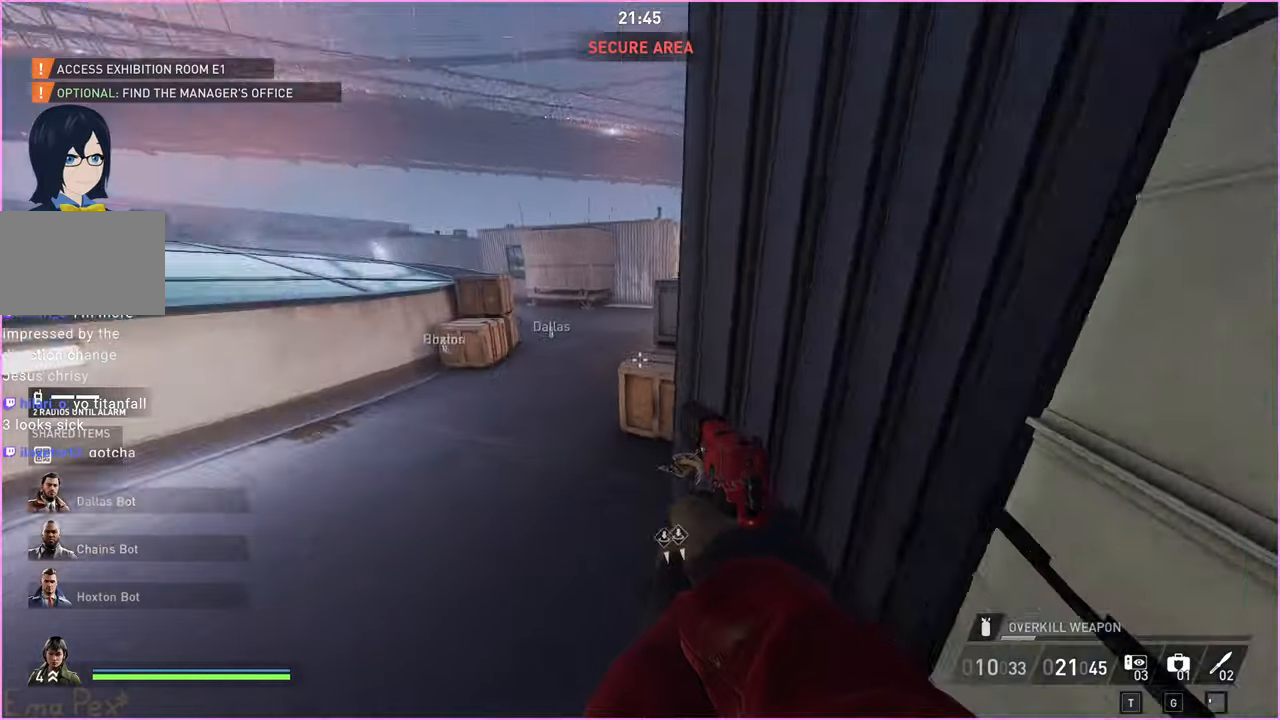
{"keys": ["w"], "mouse": [], "events": [[80, "s", "down"], [240, "a", "down"], [320, "s", "up"], [440, "w", "down"], [480, "a", "up"]]}
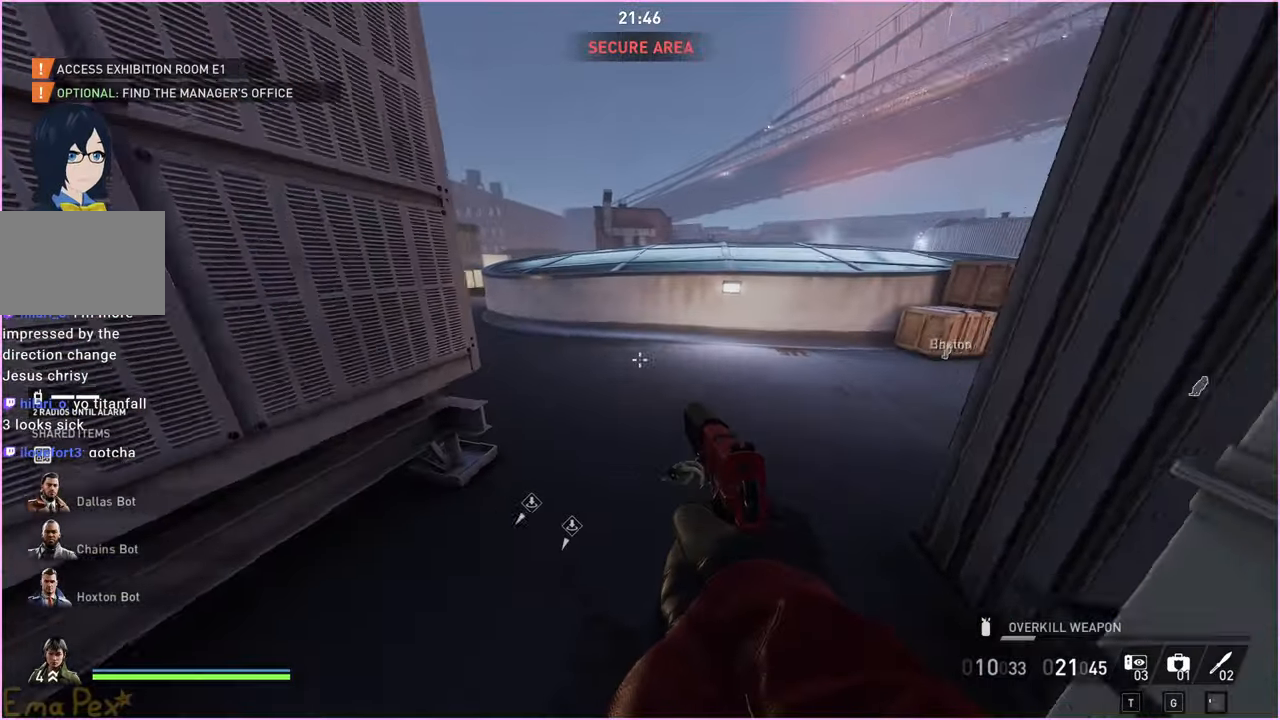
{"keys": ["a", "space"], "mouse": [], "events": [[20, "shift", "down"], [240, "ctrl", "down"], [320, "space", "down"], [340, "w", "up"], [380, "a", "down"], [460, "ctrl", "up"], [460, "shift", "up"]]}
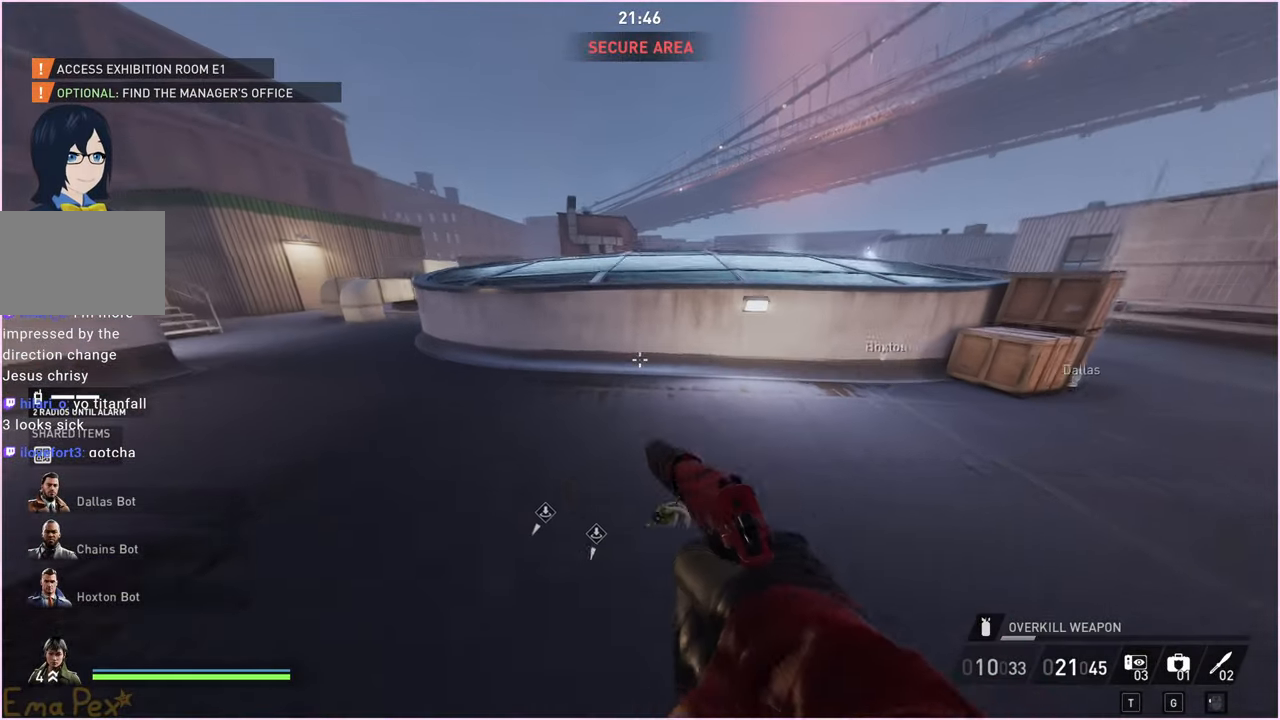
{"keys": ["a"], "mouse": [], "events": [[500, "space", "up"]]}
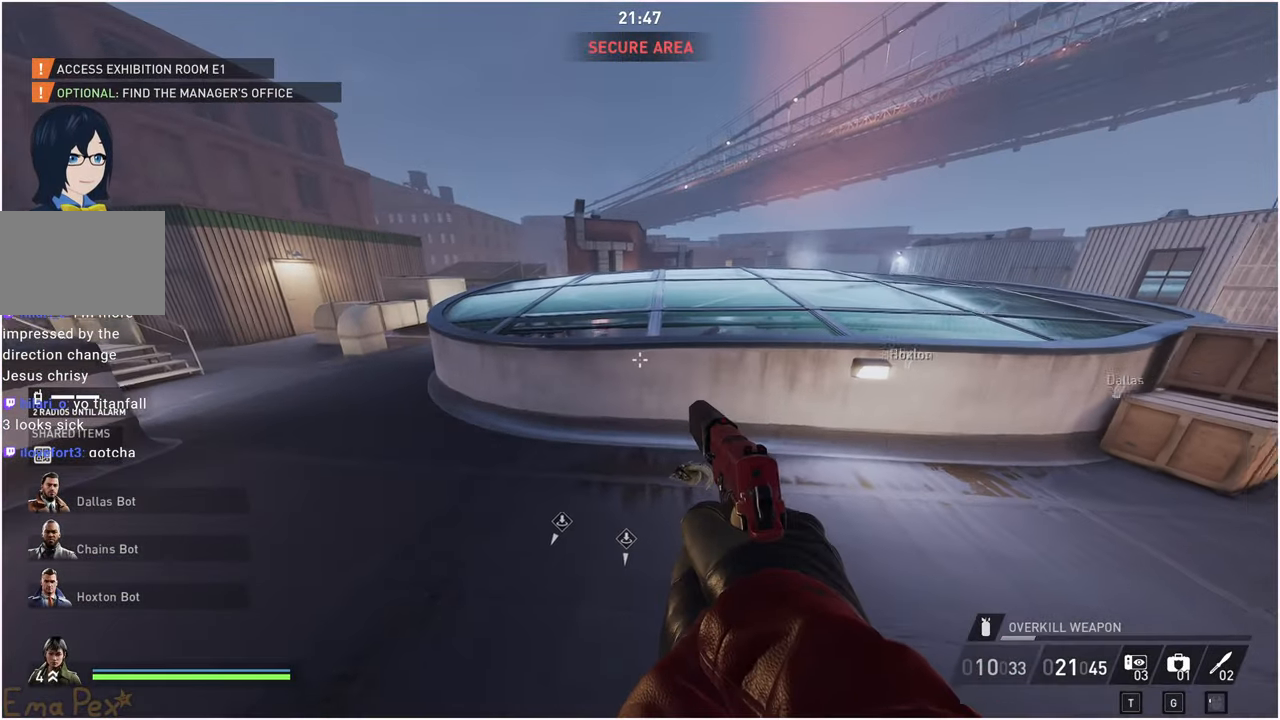
{"keys": ["ctrl", "shift", "w"], "mouse": [], "events": [[100, "a", "up"], [140, "w", "down"], [280, "shift", "down"], [460, "ctrl", "down"]]}
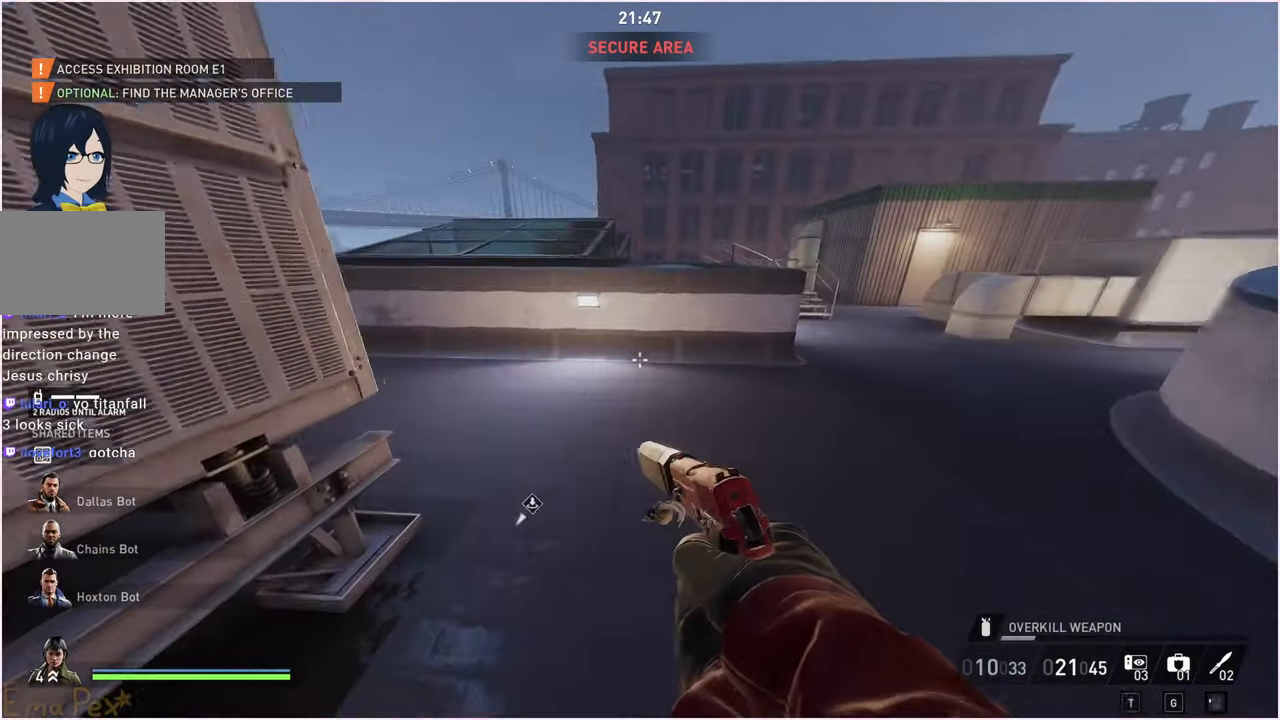
{"keys": ["a", "shift", "space"], "mouse": [], "events": [[40, "a", "down"], [100, "space", "down"], [100, "w", "up"], [320, "ctrl", "up"]]}
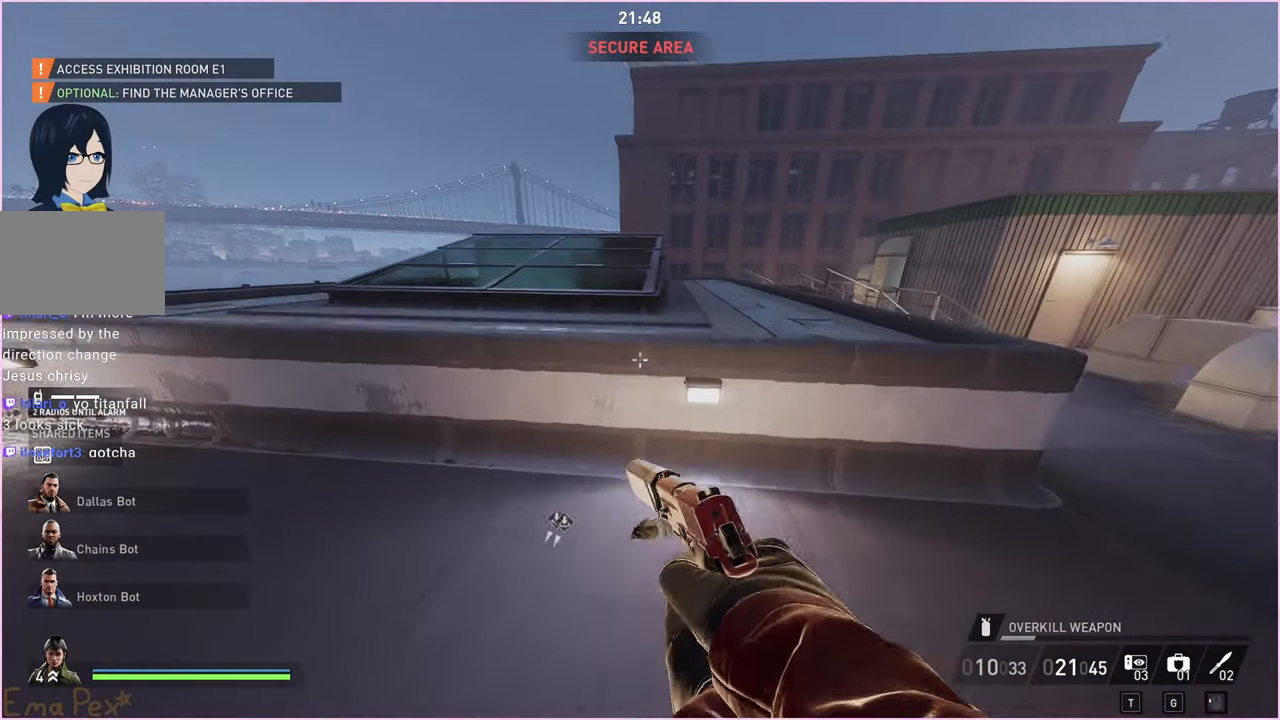
{"keys": ["w"], "mouse": [], "events": [[240, "space", "up"], [340, "a", "up"], [400, "shift", "up"], [500, "w", "down"]]}
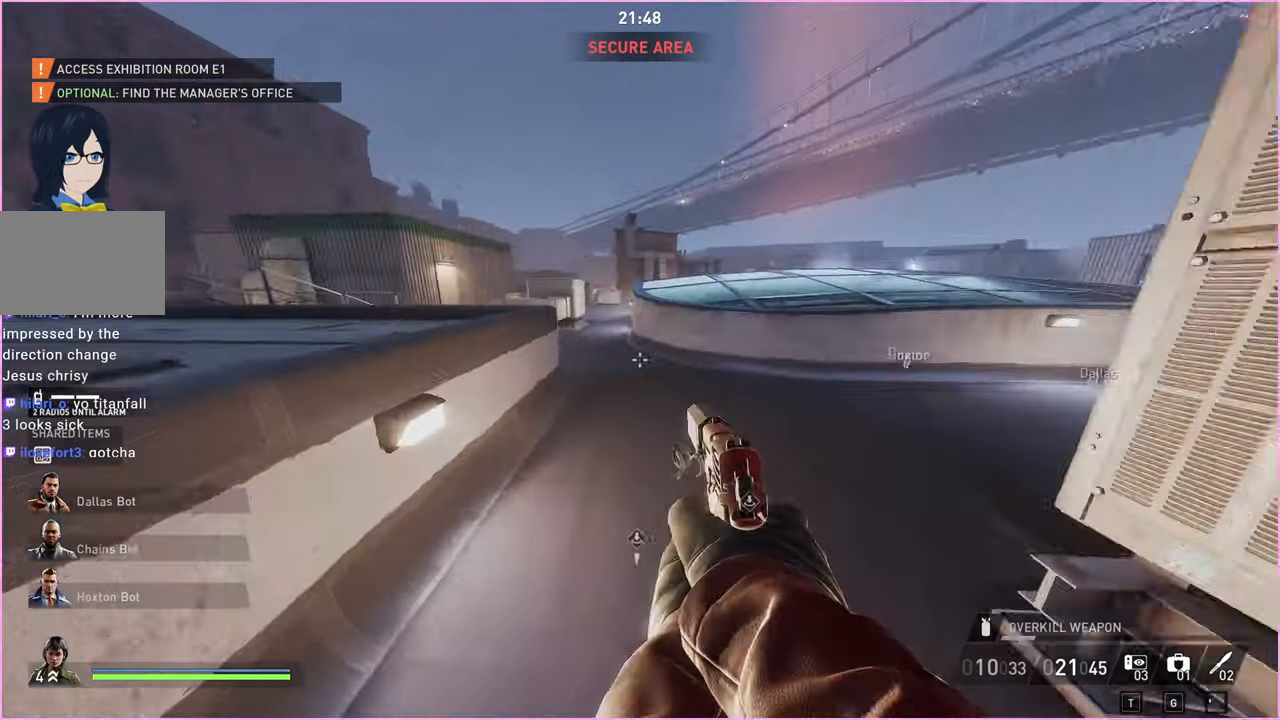
{"keys": ["d", "shift", "space"], "mouse": [], "events": [[100, "shift", "down"], [300, "ctrl", "down"], [380, "w", "up"], [400, "d", "down"], [460, "ctrl", "up"], [460, "space", "down"]]}
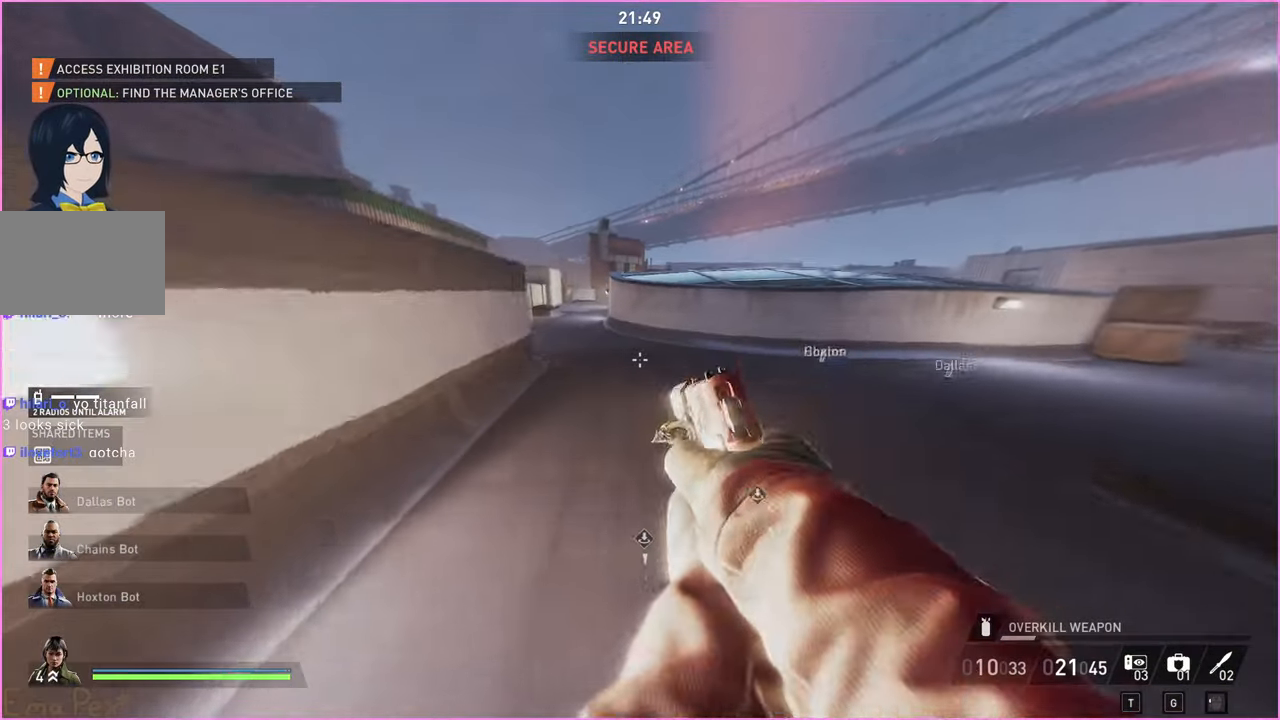
{"keys": ["d", "shift", "space"], "mouse": [], "events": []}
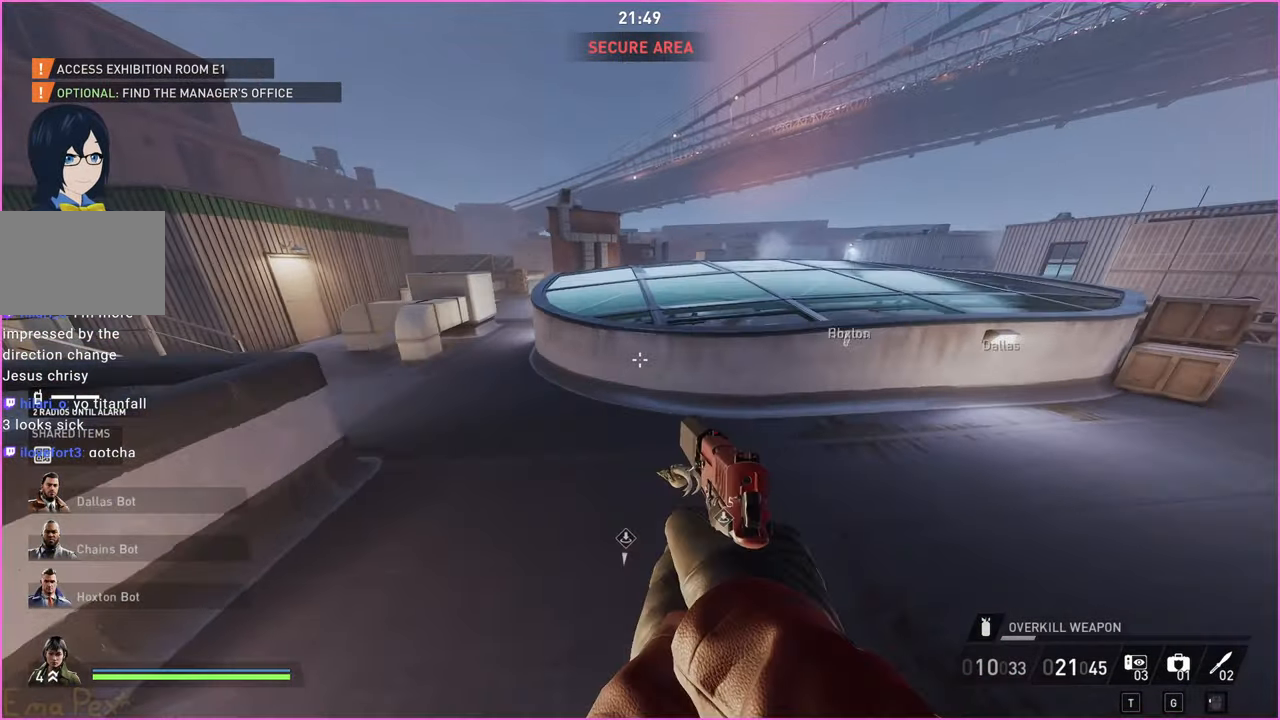
{"keys": ["shift", "w"], "mouse": [], "events": [[140, "space", "up"], [200, "d", "up"], [460, "w", "down"]]}
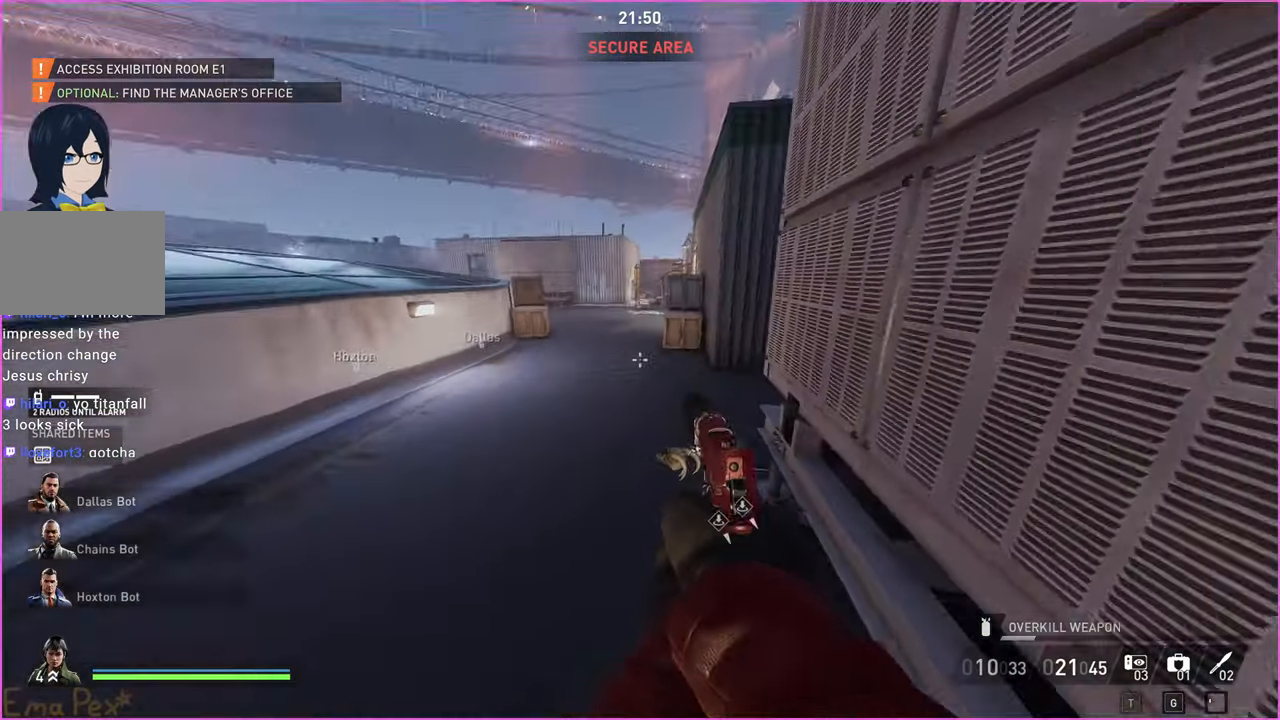
{"keys": ["d", "shift", "space"], "mouse": [], "events": [[240, "ctrl", "down"], [300, "w", "up"], [320, "d", "down"], [380, "space", "down"], [460, "ctrl", "up"]]}
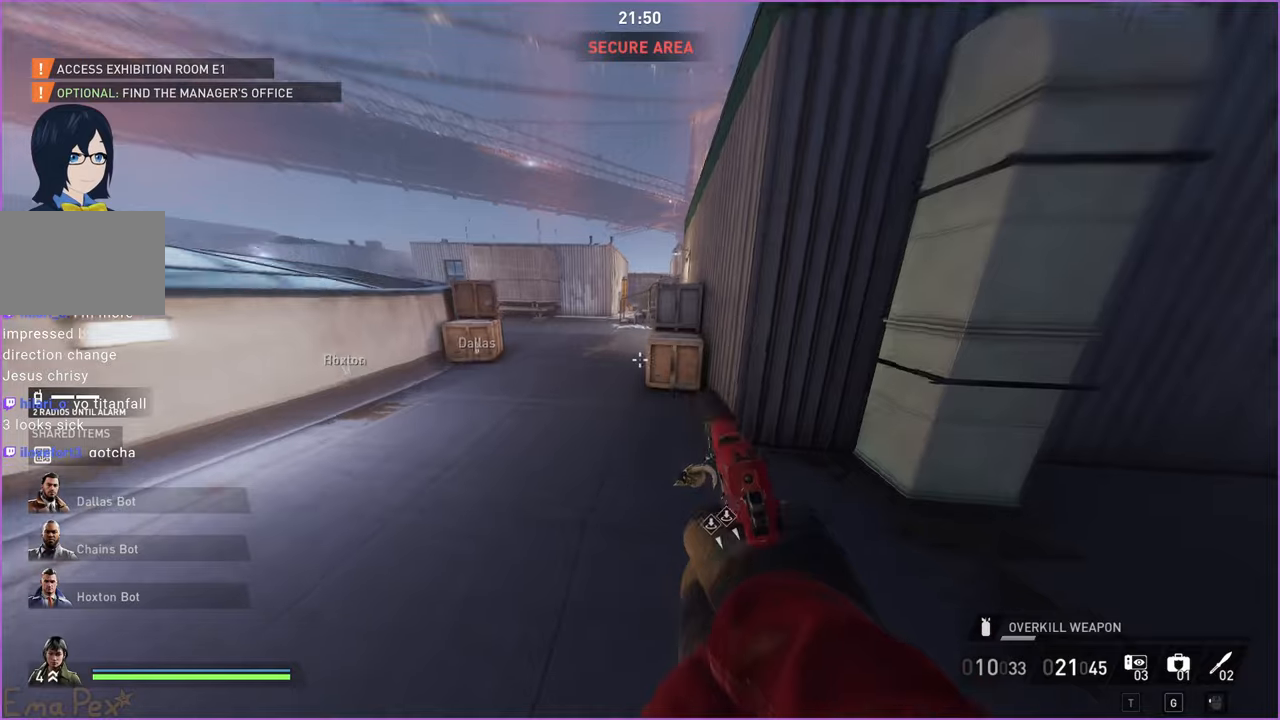
{"keys": ["d", "shift"], "mouse": [], "events": [[500, "space", "up"]]}
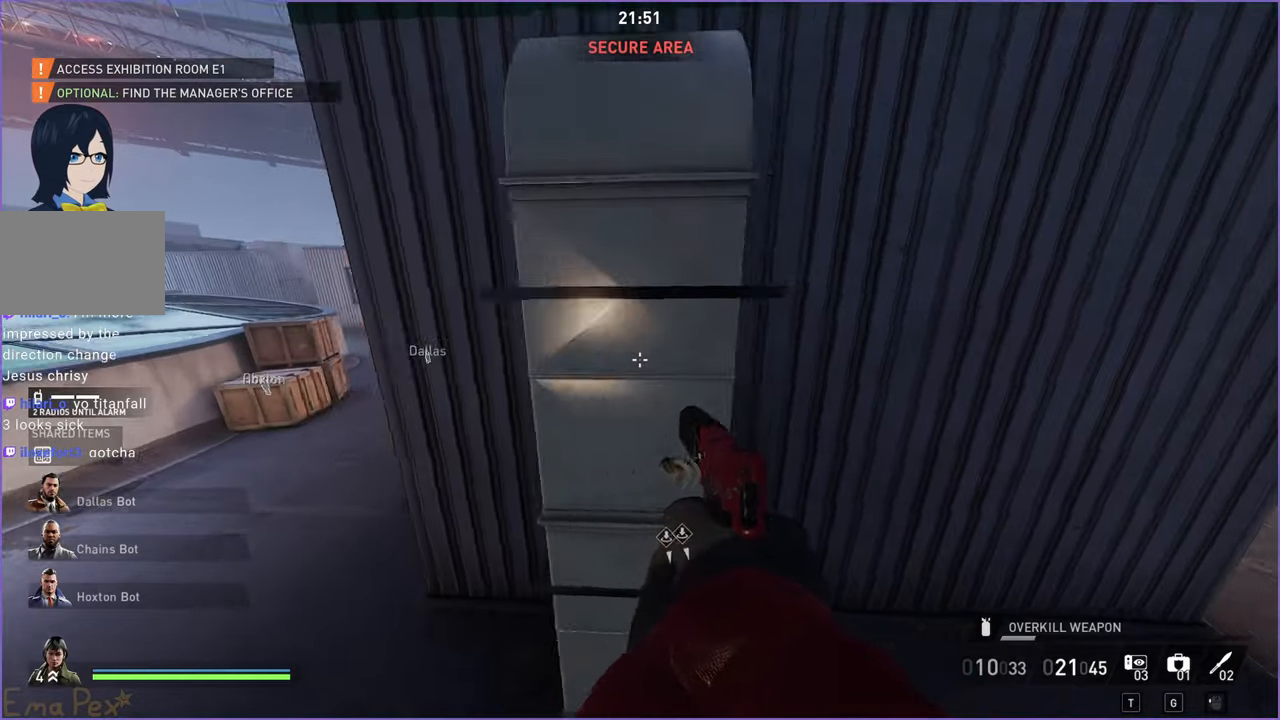
{"keys": ["shift", "w"], "mouse": [], "events": [[120, "d", "up"], [260, "a", "down"], [360, "w", "down"], [460, "a", "up"]]}
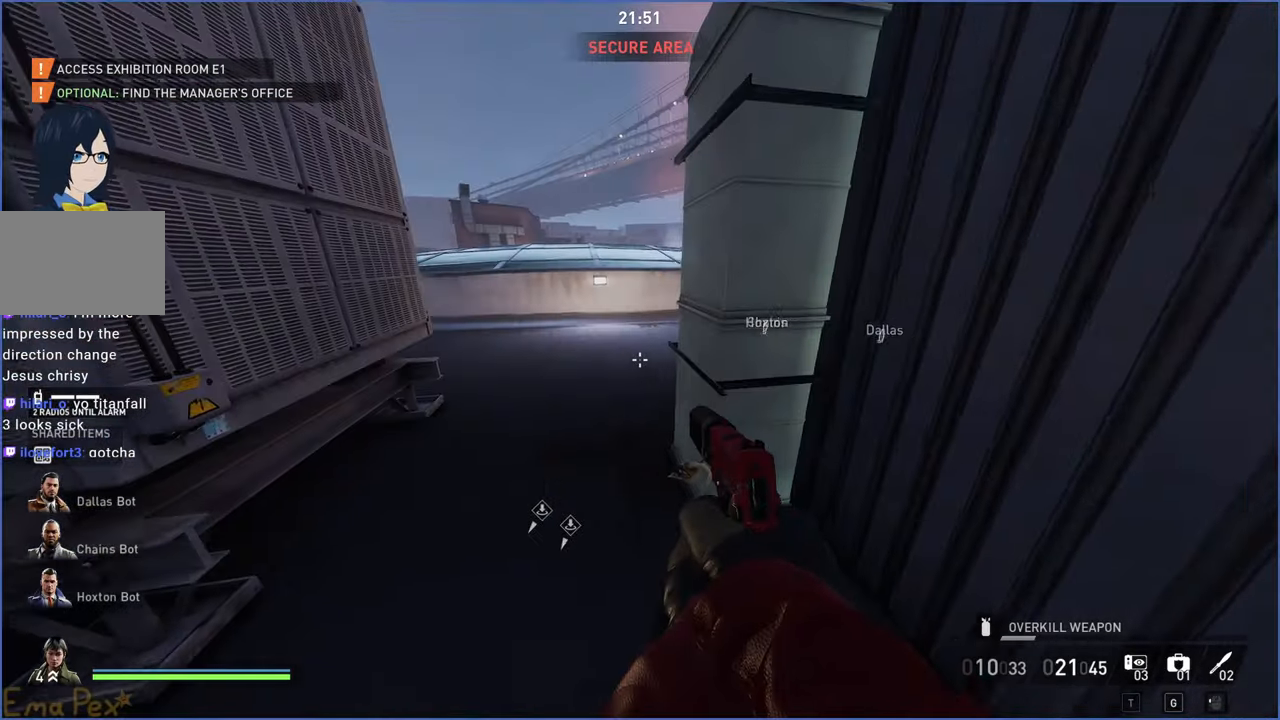
{"keys": ["a", "shift", "w"], "mouse": [], "events": [[380, "ctrl", "down"], [460, "a", "down"], [500, "ctrl", "up"]]}
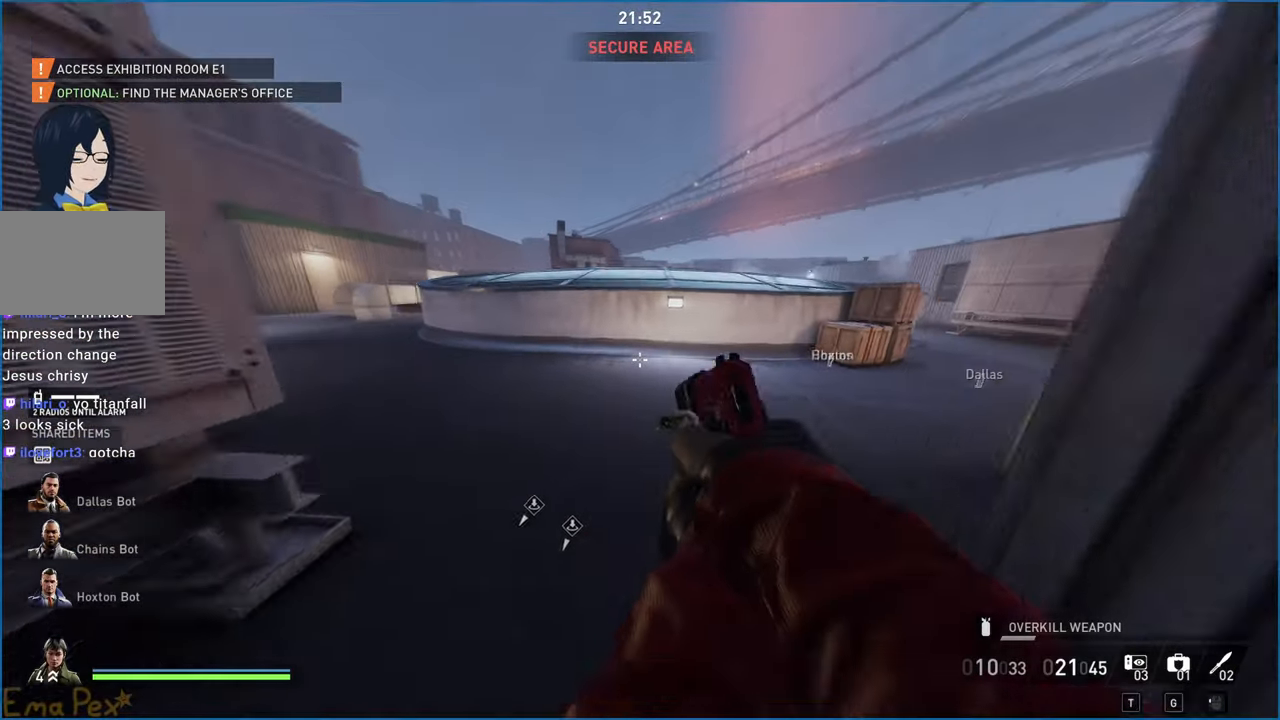
{"keys": ["a", "shift", "space"], "mouse": [], "events": [[20, "w", "up"], [40, "space", "down"]]}
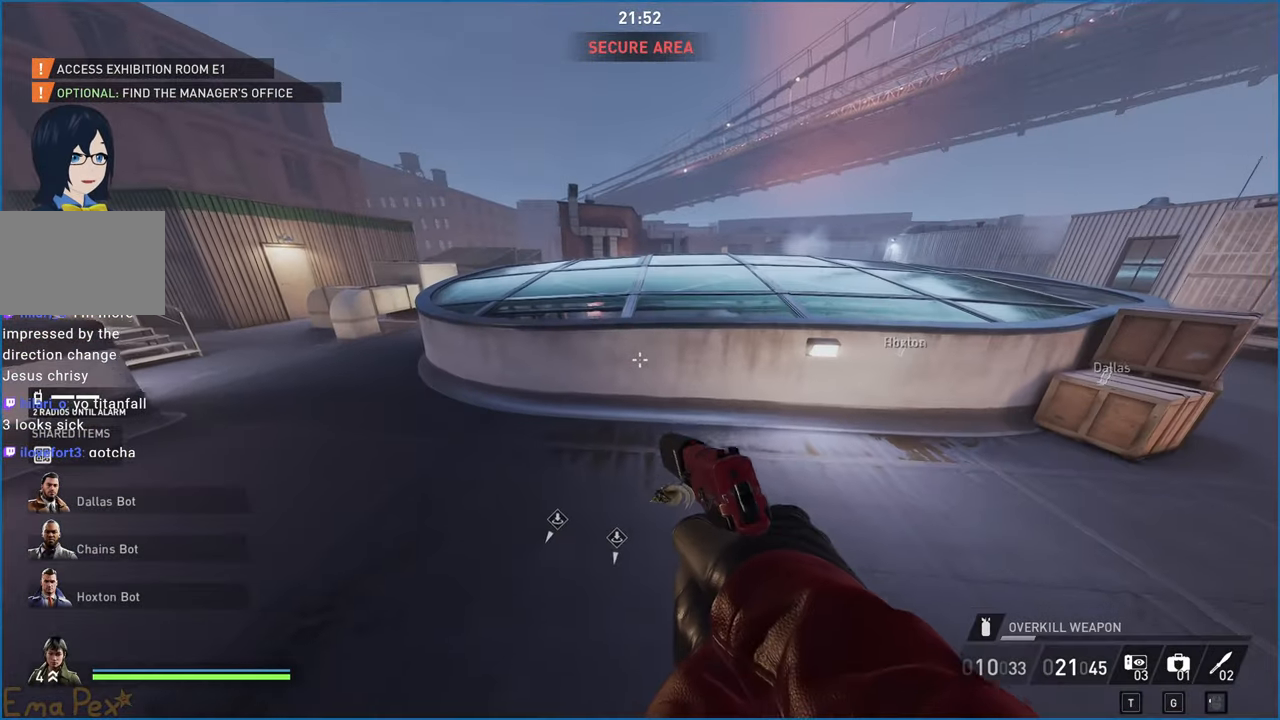
{"keys": ["shift", "w"], "mouse": [], "events": [[140, "space", "up"], [260, "w", "down"], [320, "a", "up"]]}
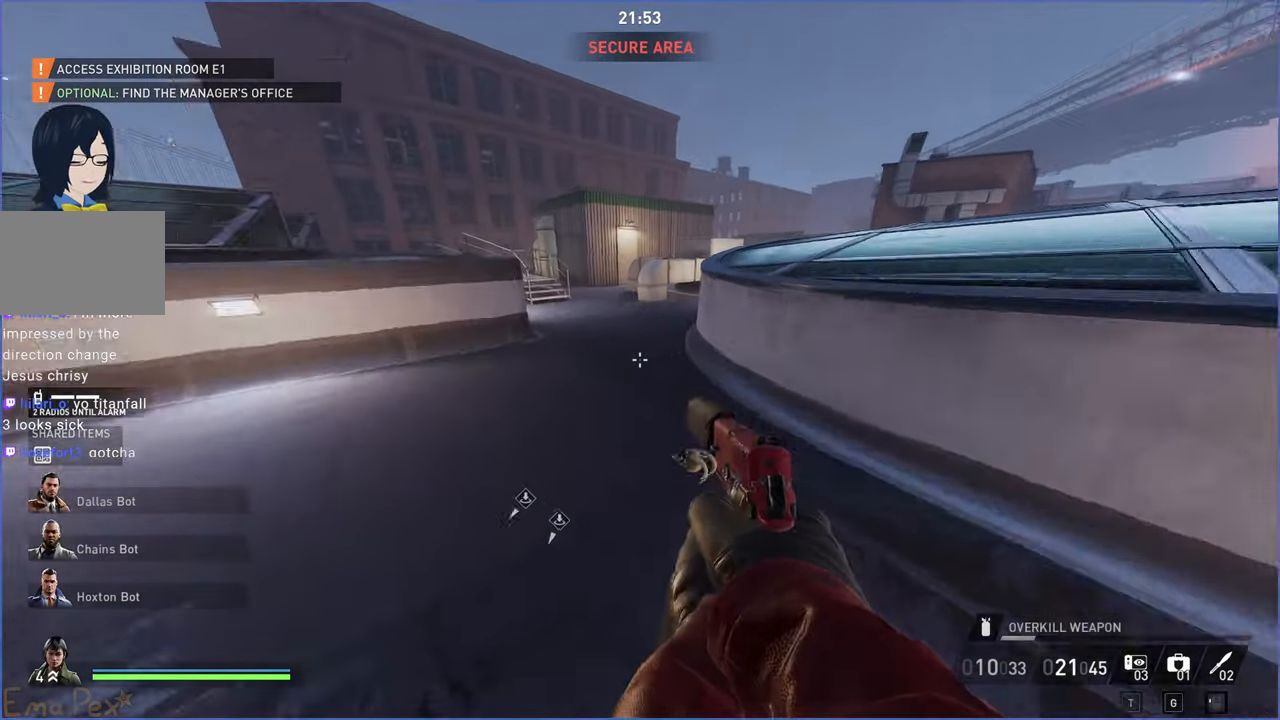
{"keys": ["a", "shift", "w"], "mouse": [], "events": [[500, "a", "down"]]}
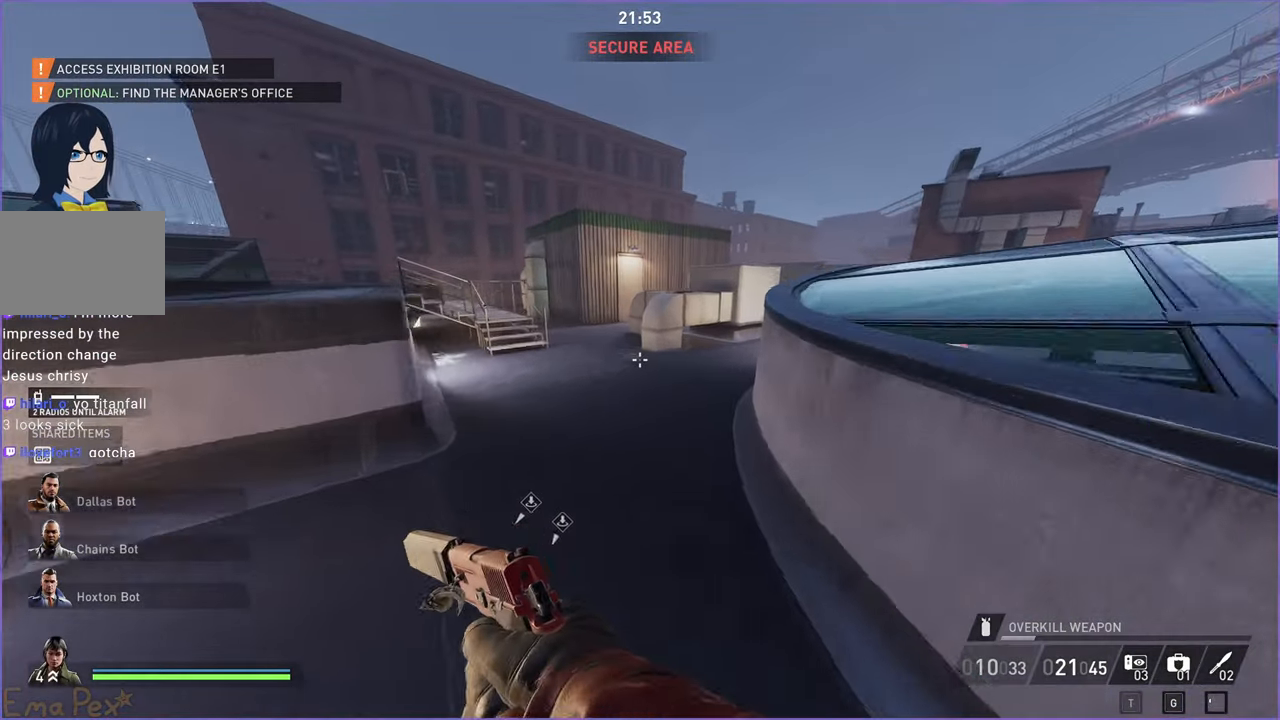
{"keys": ["a", "s"], "mouse": [], "events": [[180, "w", "up"], [220, "a", "up"], [280, "s", "down"], [300, "a", "down"], [320, "shift", "up"]]}